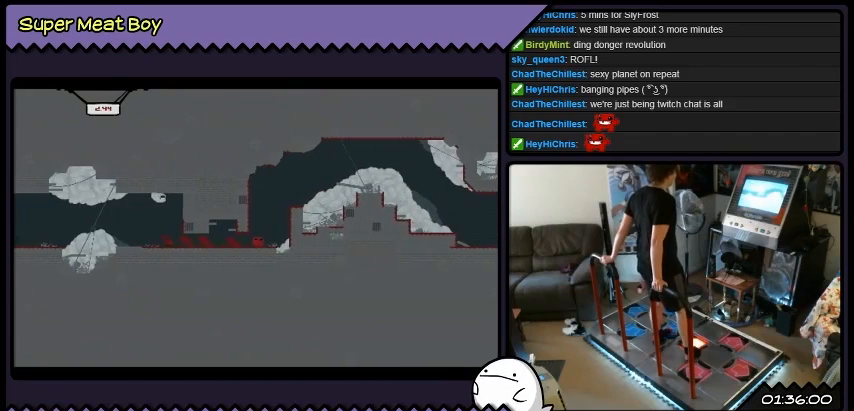
Gameplay with a controller (Xbox layout); each line is a JSON object with the inputs held at the frame after it. "events" lists button and stick changes between this image and that frame as [ms after this image, input, new state], when the widget could be followed in between. Not read: L1 L2 L3 R1 R2 R3.
{"buttons": ["A", "DPAD_LEFT"], "events": [[134, "A", "down"]]}
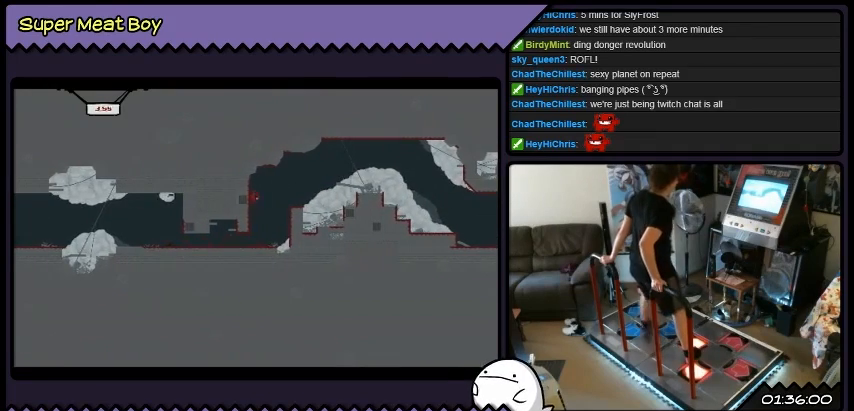
{"buttons": [], "events": [[200, "A", "up"], [367, "DPAD_LEFT", "up"]]}
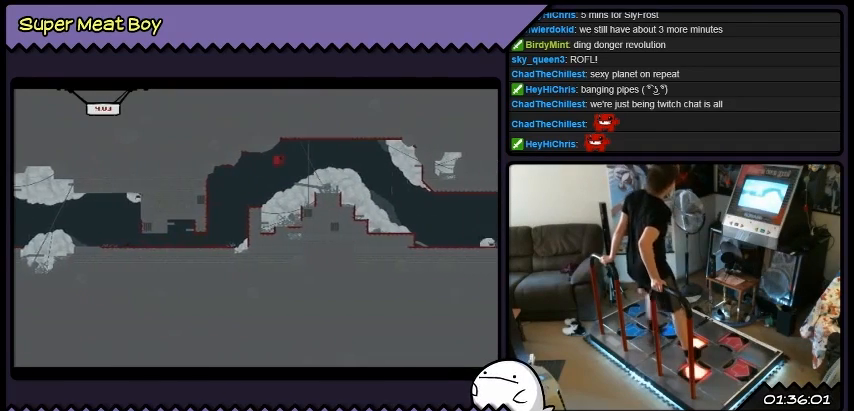
{"buttons": ["DPAD_LEFT"], "events": [[101, "DPAD_RIGHT", "down"], [267, "DPAD_RIGHT", "up"], [501, "DPAD_LEFT", "down"]]}
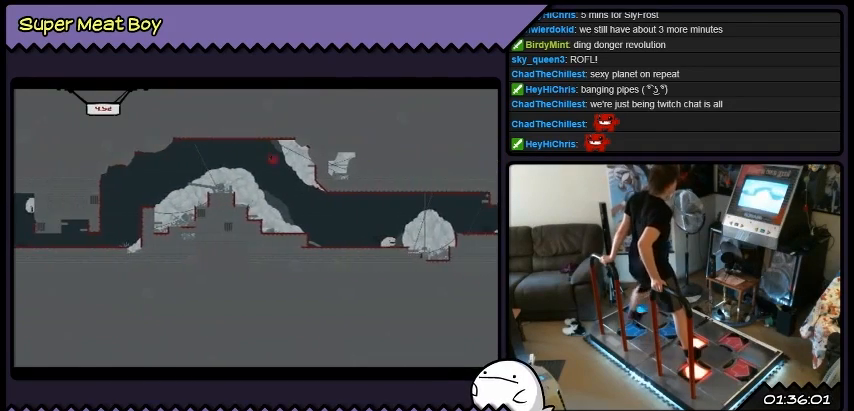
{"buttons": [], "events": [[167, "DPAD_LEFT", "up"]]}
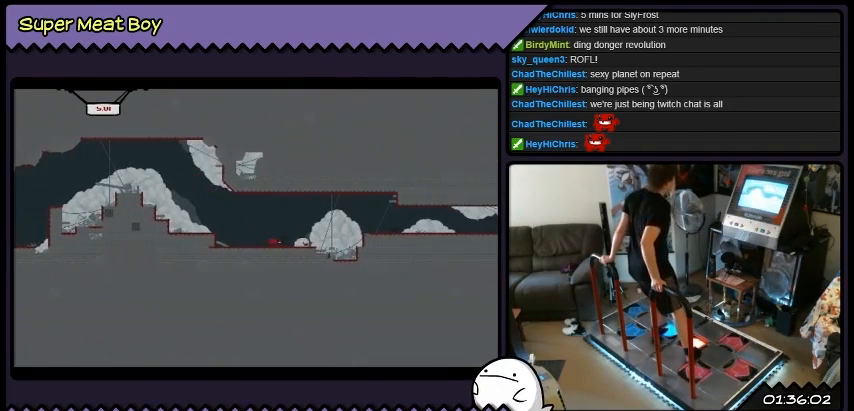
{"buttons": ["DPAD_RIGHT"], "events": [[468, "DPAD_RIGHT", "down"]]}
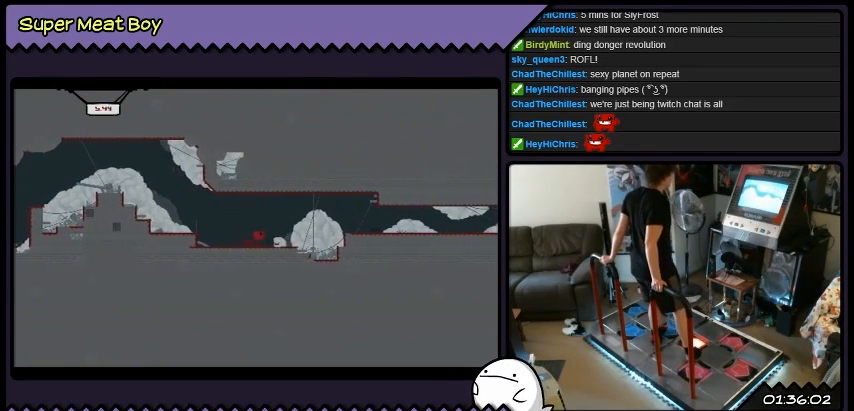
{"buttons": ["A"], "events": [[200, "A", "down"], [434, "DPAD_RIGHT", "up"]]}
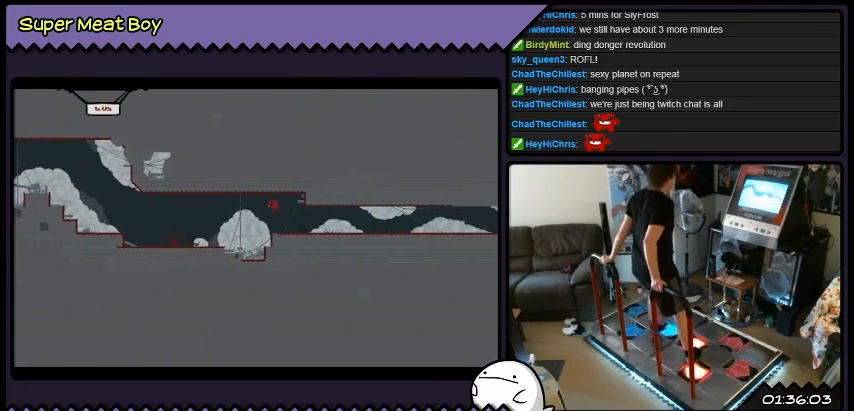
{"buttons": ["A"], "events": [[101, "DPAD_LEFT", "down"], [401, "DPAD_LEFT", "up"]]}
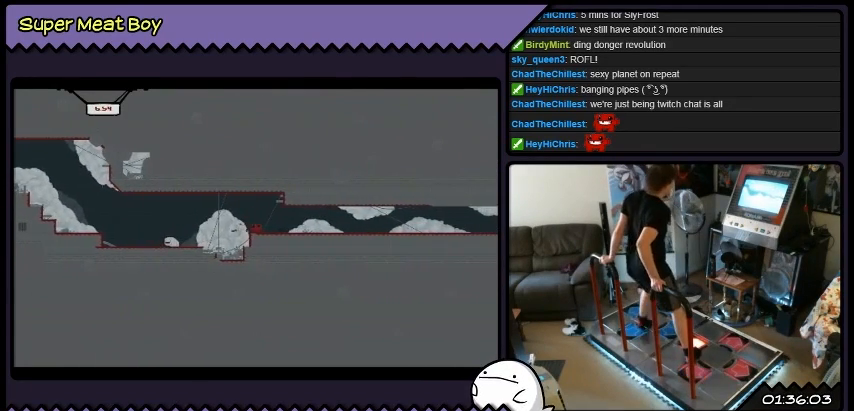
{"buttons": ["DPAD_RIGHT"], "events": [[33, "A", "up"], [233, "DPAD_RIGHT", "down"]]}
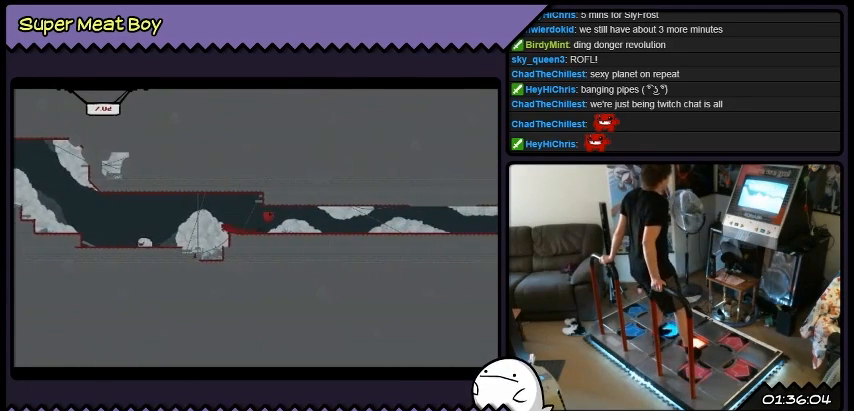
{"buttons": ["A", "DPAD_RIGHT"], "events": [[100, "A", "down"], [267, "A", "up"], [434, "A", "down"]]}
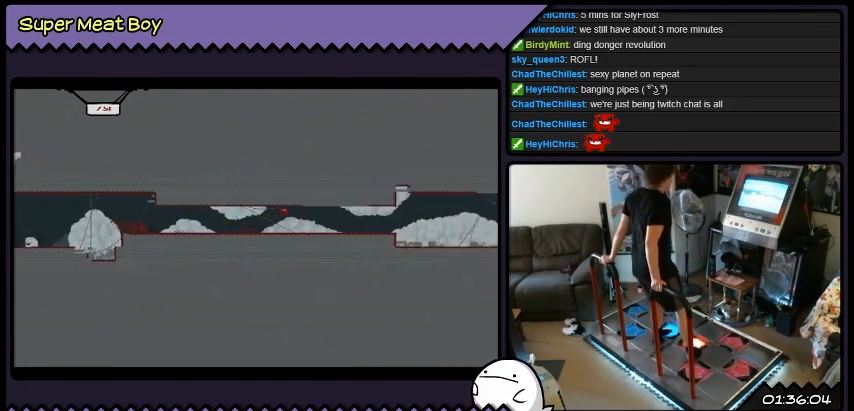
{"buttons": ["A", "DPAD_RIGHT"], "events": [[167, "A", "up"], [434, "A", "down"]]}
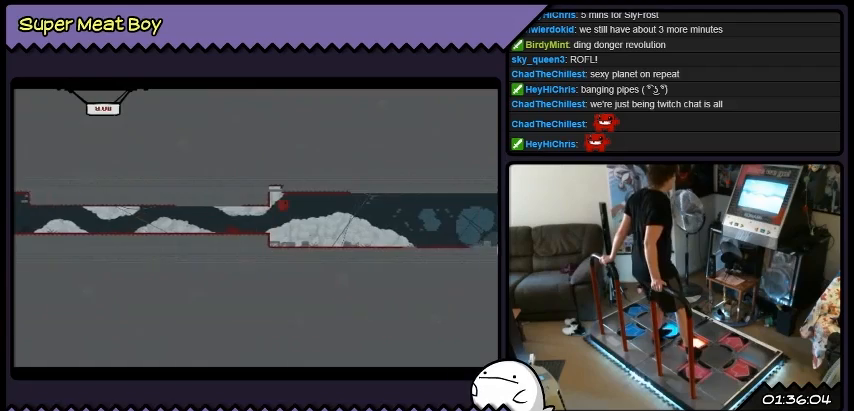
{"buttons": ["DPAD_RIGHT"], "events": [[334, "A", "up"]]}
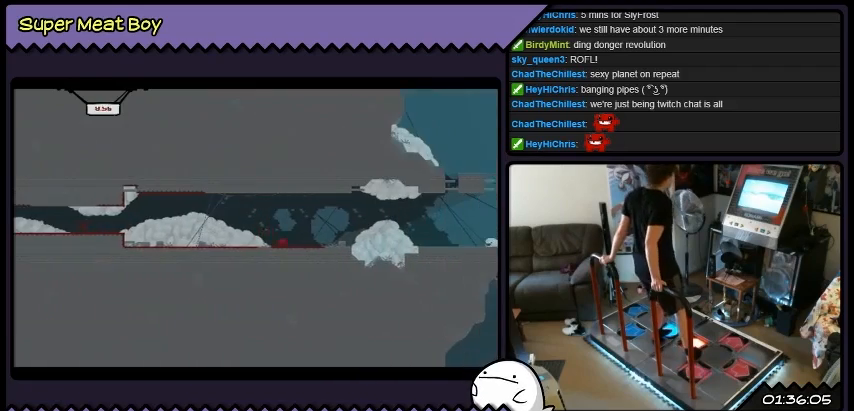
{"buttons": ["A", "DPAD_RIGHT"], "events": [[267, "A", "down"]]}
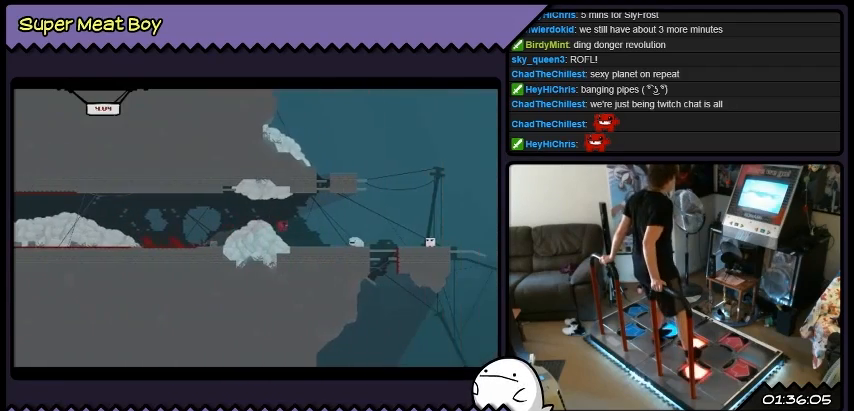
{"buttons": ["A"], "events": [[34, "A", "up"], [267, "DPAD_RIGHT", "up"], [434, "A", "down"]]}
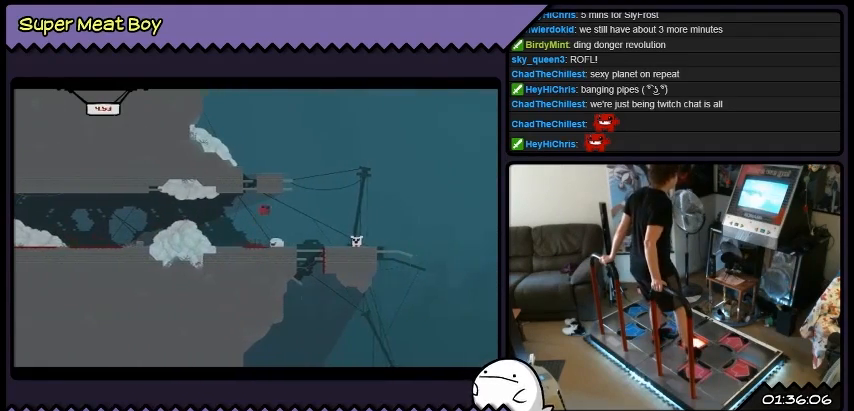
{"buttons": ["DPAD_RIGHT"], "events": [[100, "DPAD_RIGHT", "down"], [367, "A", "up"]]}
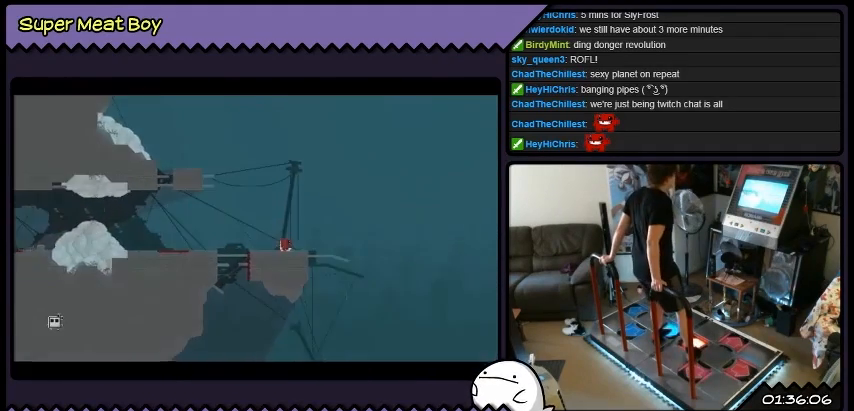
{"buttons": [], "events": [[101, "DPAD_RIGHT", "up"], [367, "X", "down"], [434, "X", "up"]]}